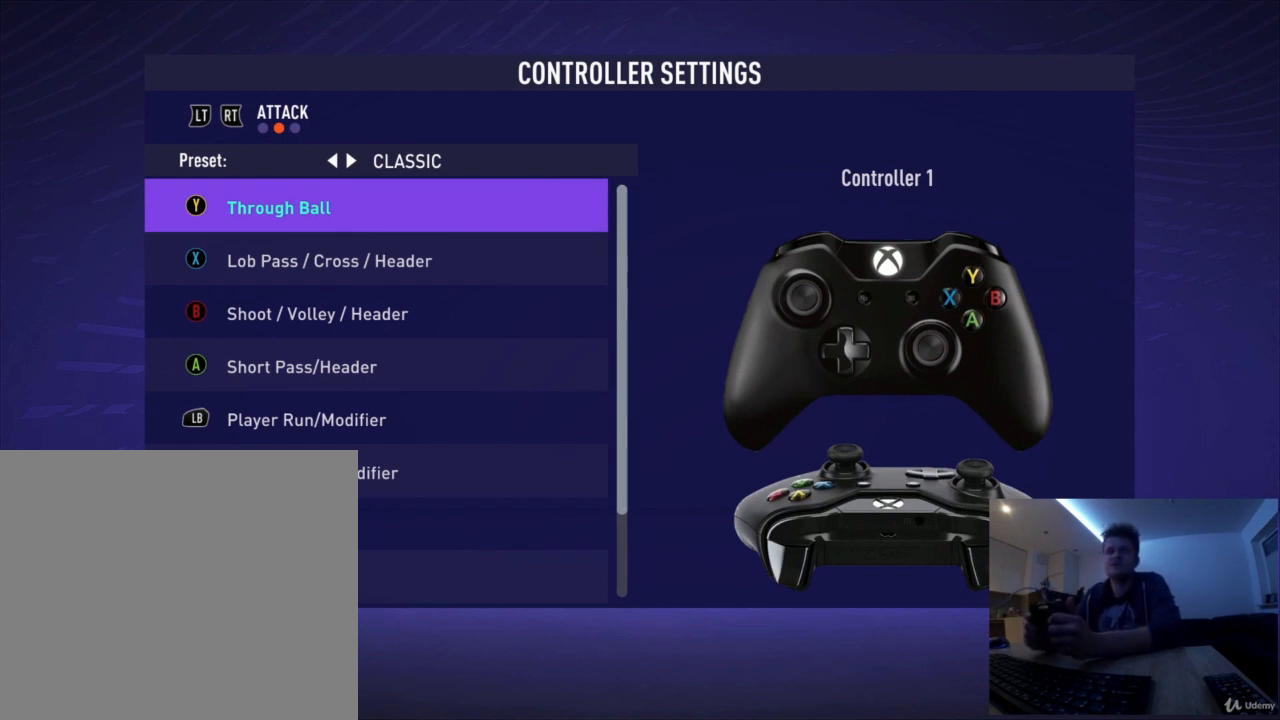
Gameplay with a controller (PlayStation layout); each line is a JSON object with the inputs held at the frame after it. "events" lists button and stick changes between this image and that frame as [ms after this image, input, new state], when the widget could be followed in between. Not read: right_stick.
{"buttons": [], "left_stick": "center", "events": [[166, "CIRCLE", "down"], [291, "CIRCLE", "up"]]}
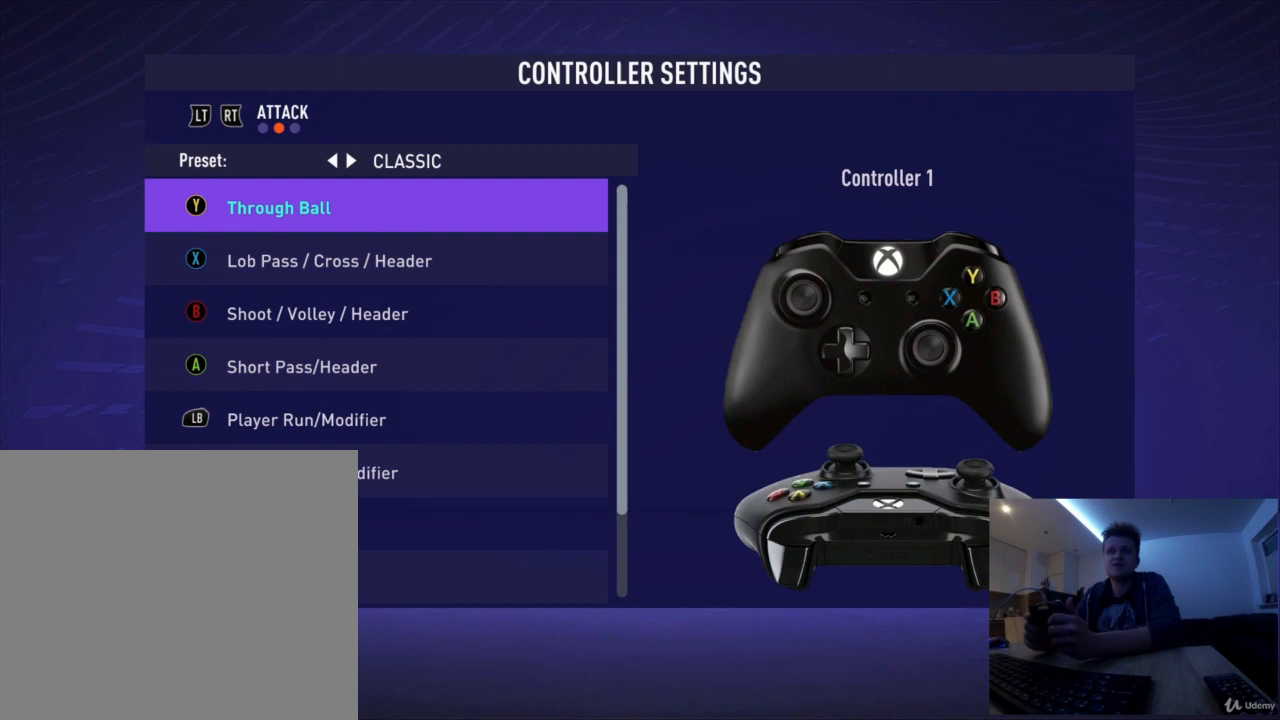
{"buttons": [], "left_stick": "center", "events": []}
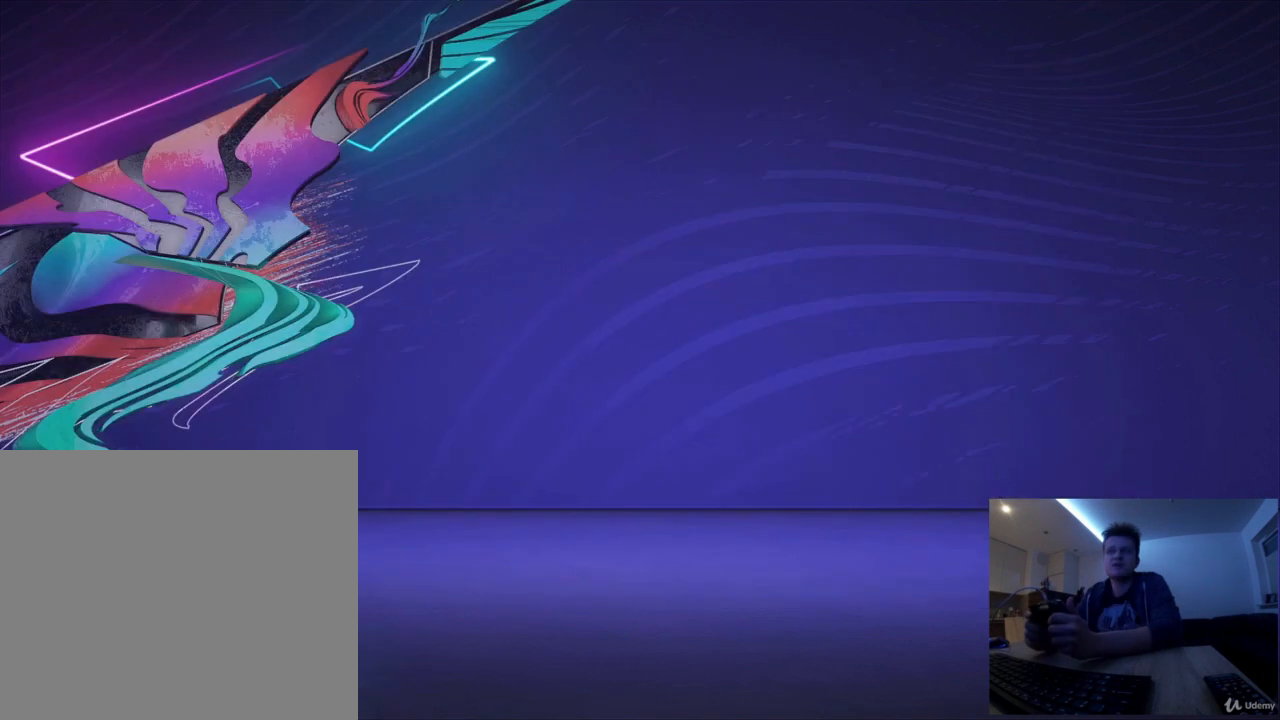
{"buttons": [], "left_stick": "center", "events": []}
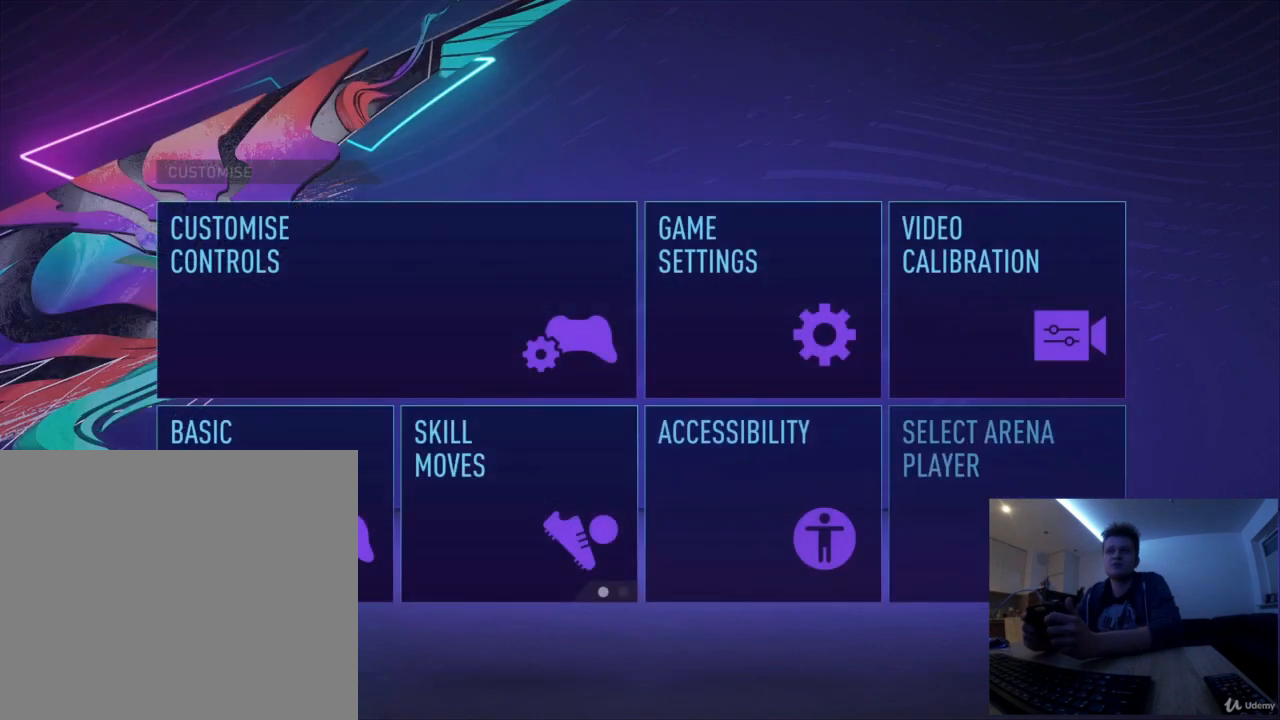
{"buttons": [], "left_stick": "center", "events": []}
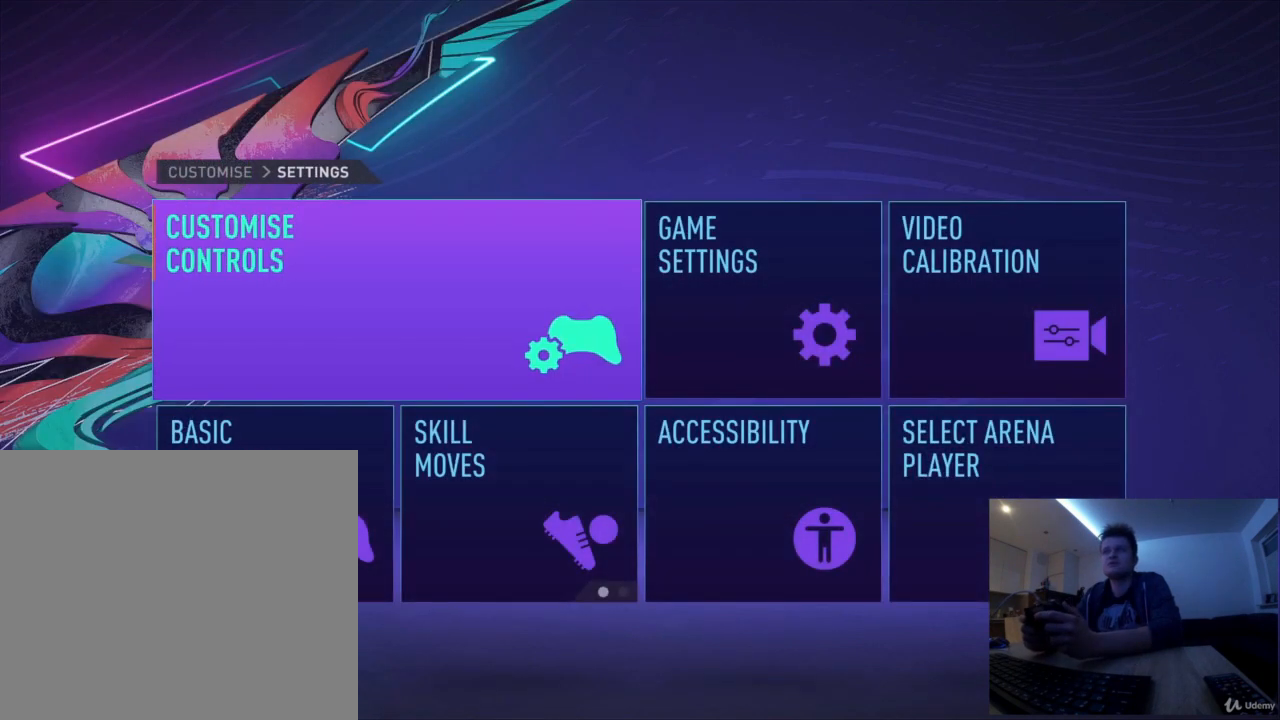
{"buttons": [], "left_stick": "center", "events": [[41, "left_stick", "right"], [166, "left_stick", "center"], [375, "CROSS", "down"], [458, "CROSS", "up"]]}
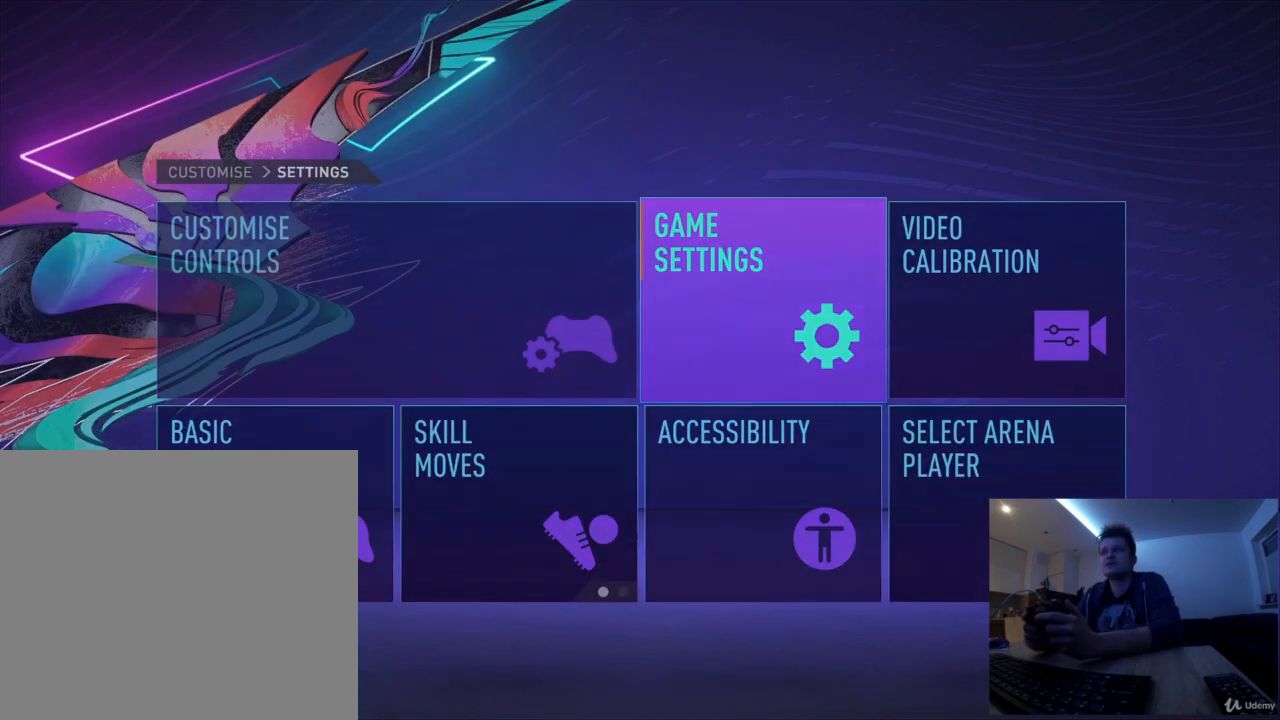
{"buttons": [], "left_stick": "center", "events": []}
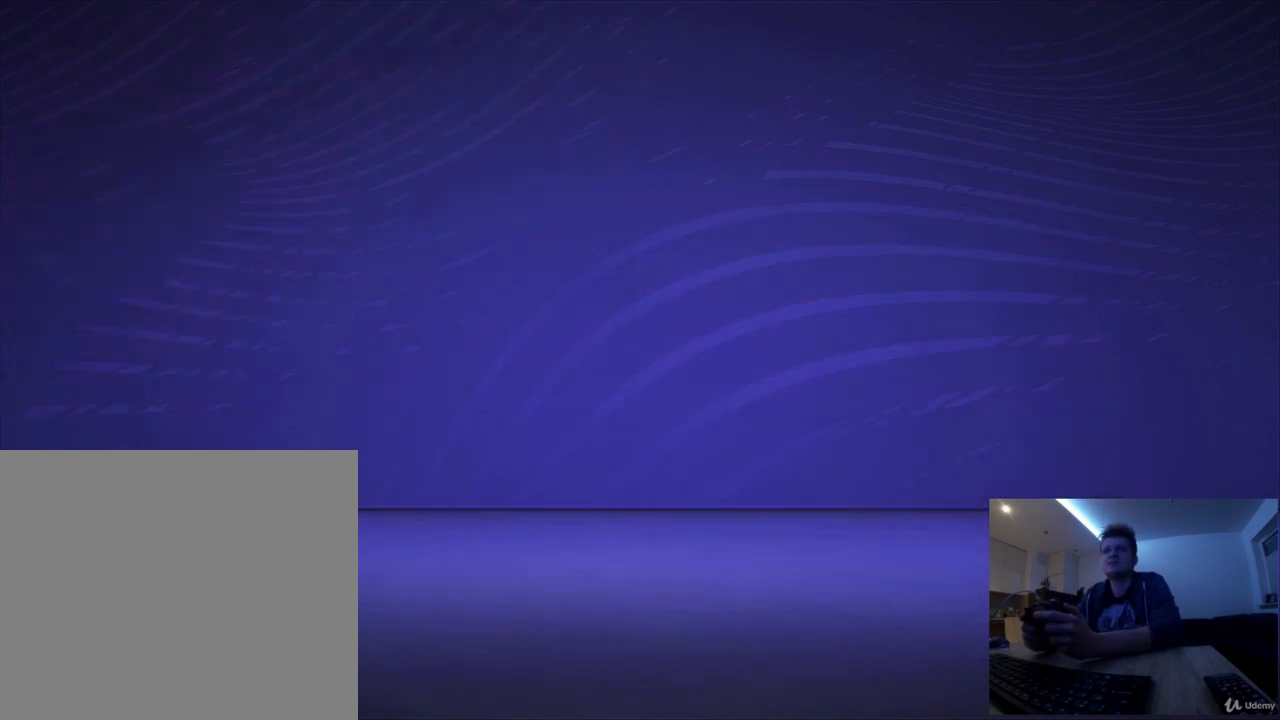
{"buttons": [], "left_stick": "center", "events": []}
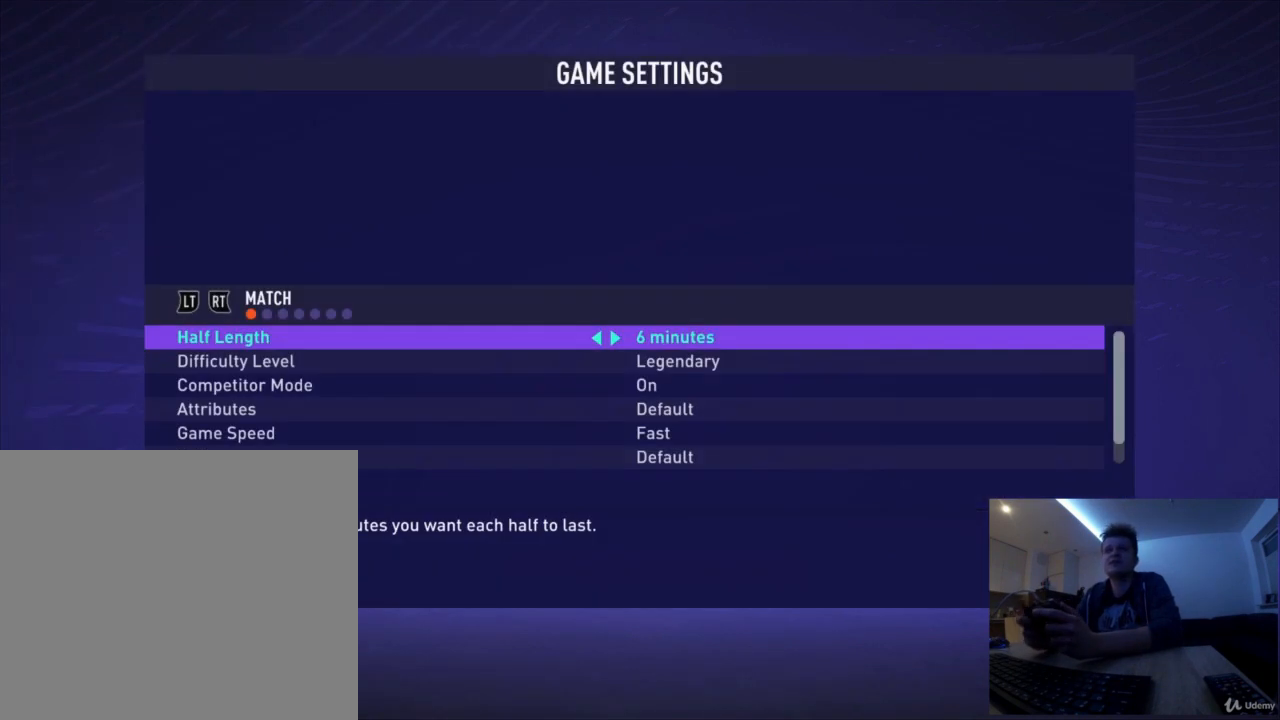
{"buttons": [], "left_stick": "center", "events": [[292, "R1", "down"], [459, "R1", "up"]]}
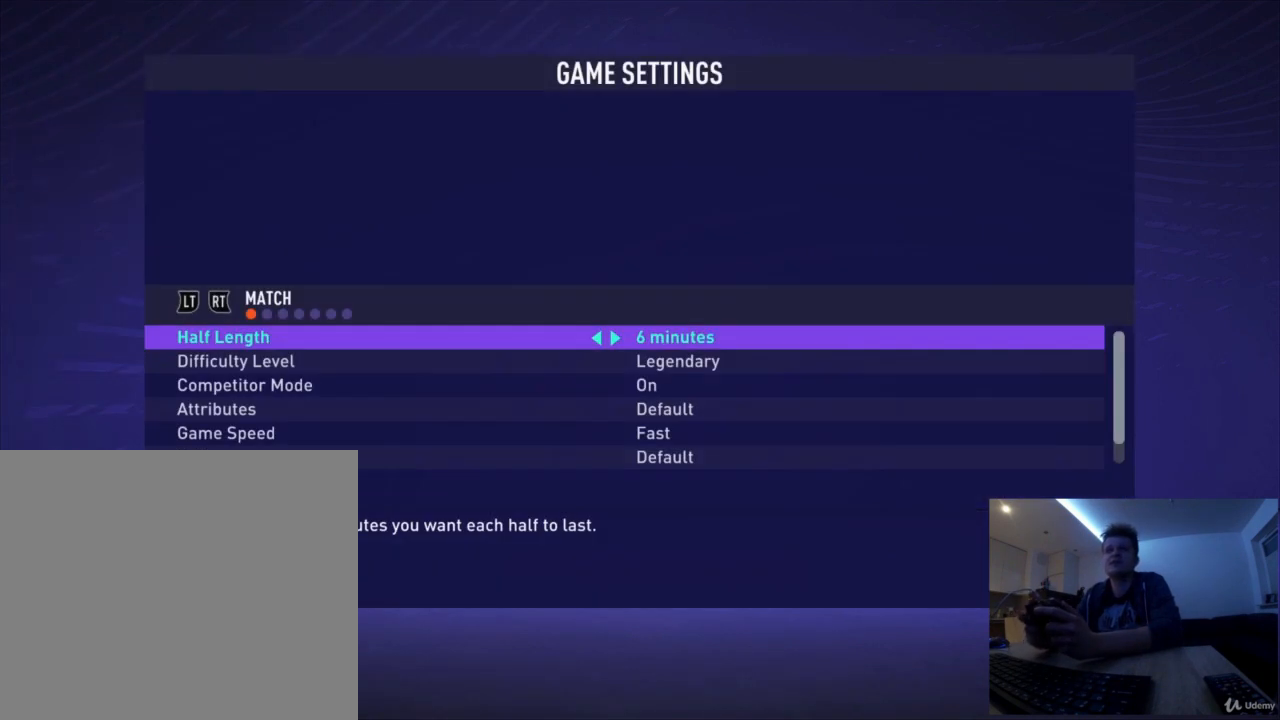
{"buttons": [], "left_stick": "center", "events": [[291, "R2", "down"], [458, "R2", "up"]]}
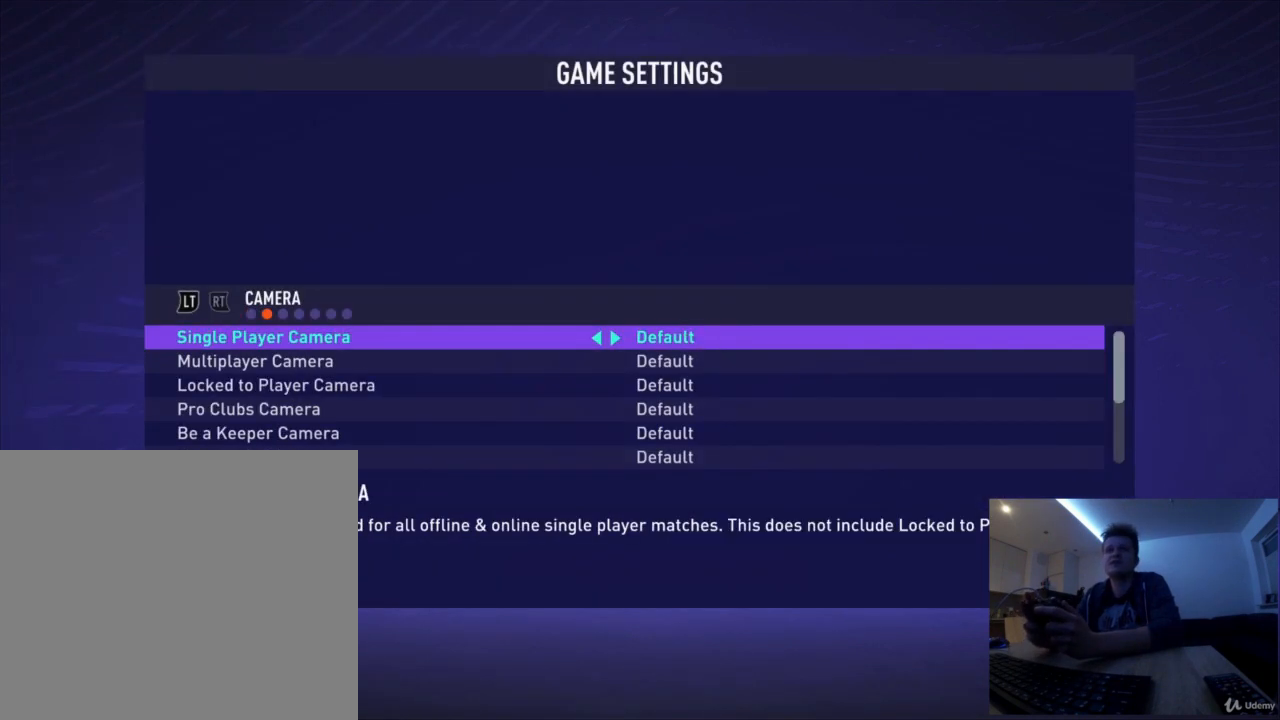
{"buttons": [], "left_stick": "center", "events": []}
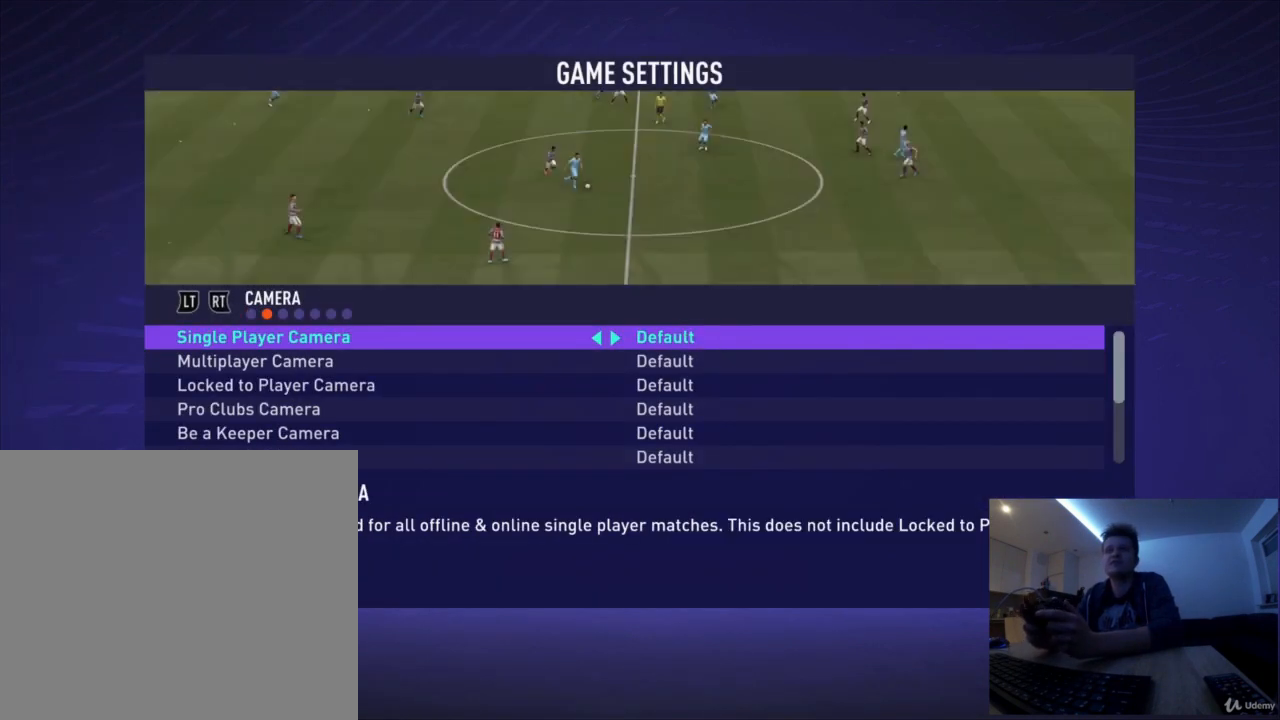
{"buttons": [], "left_stick": "center", "events": []}
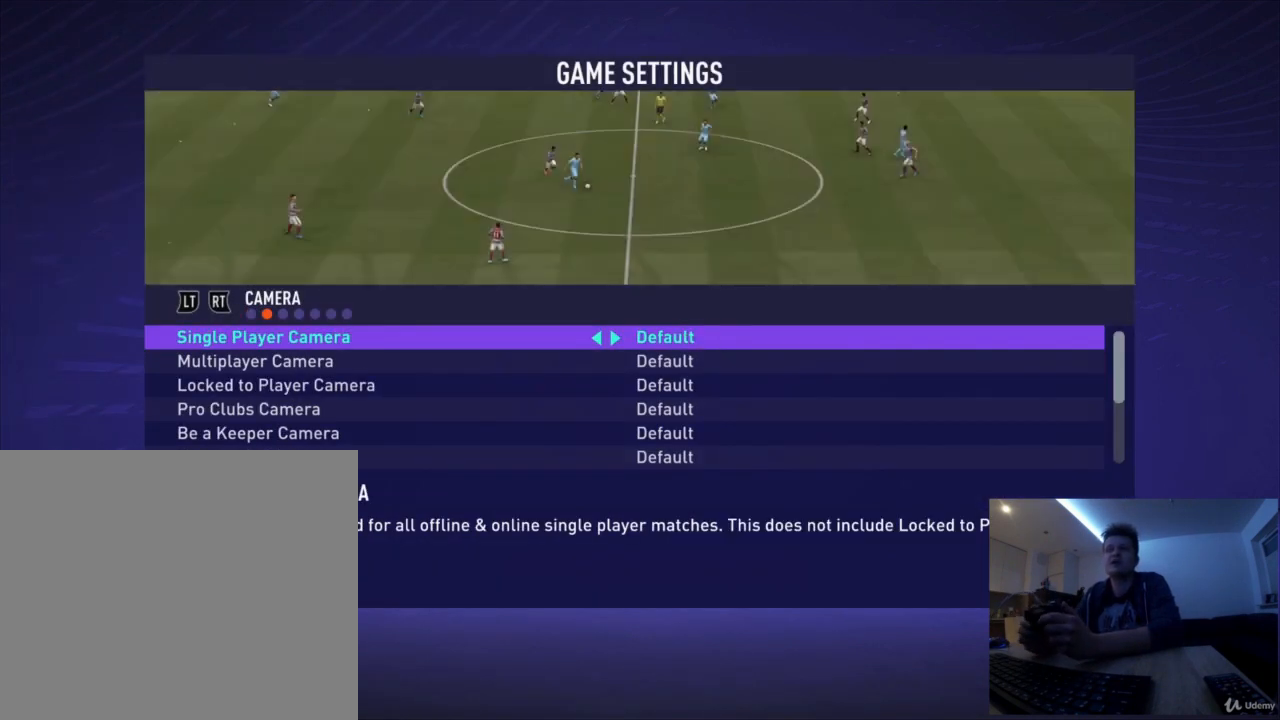
{"buttons": [], "left_stick": "center", "events": []}
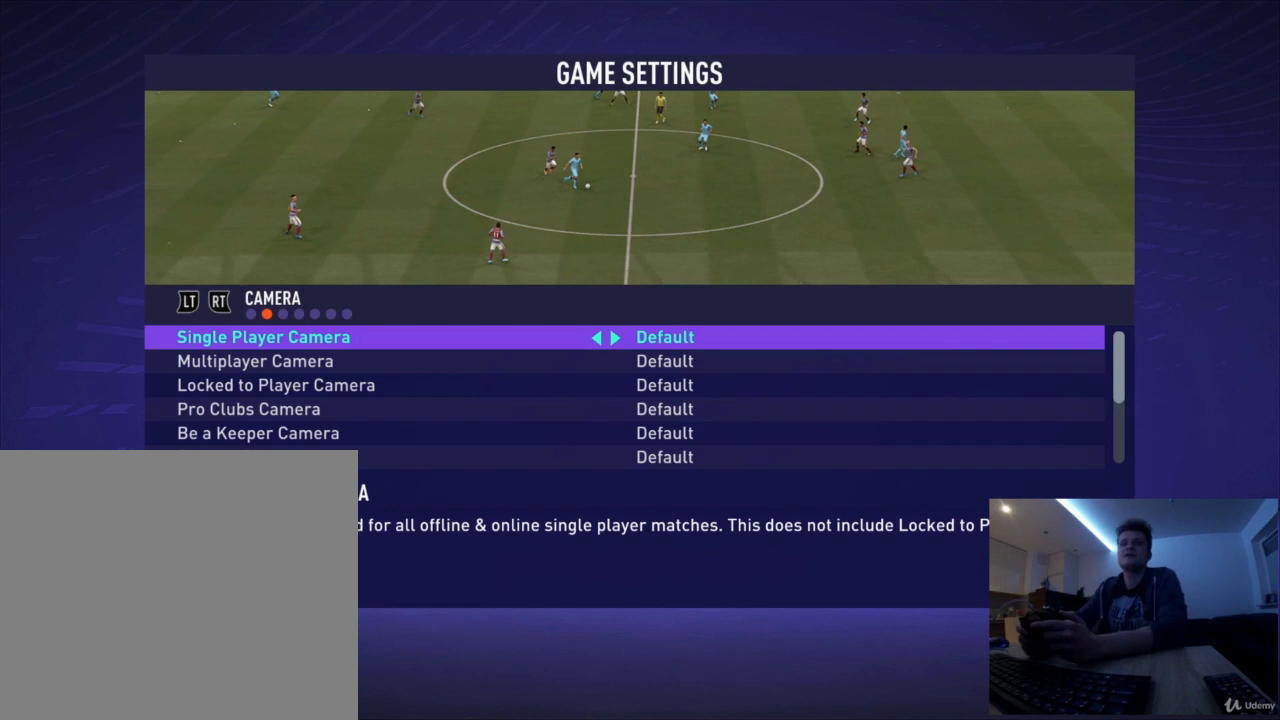
{"buttons": [], "left_stick": "center", "events": [[333, "left_stick", "right"], [500, "left_stick", "center"]]}
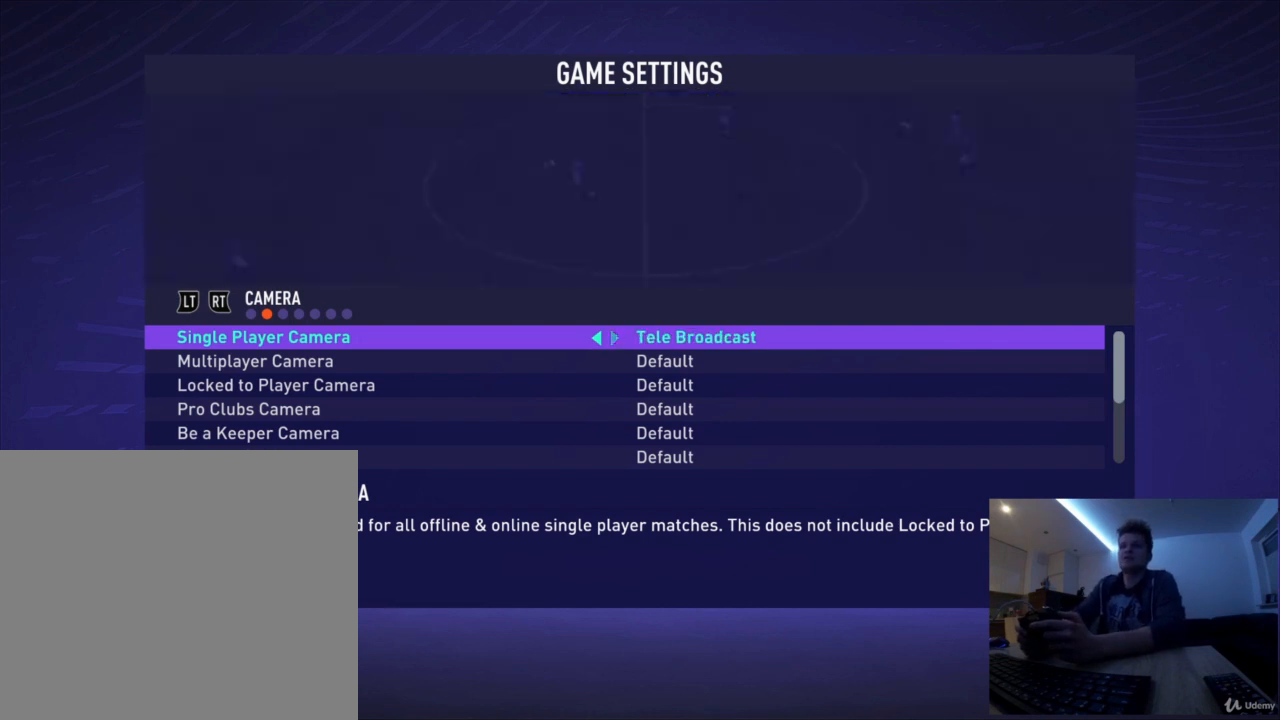
{"buttons": [], "left_stick": "center", "events": []}
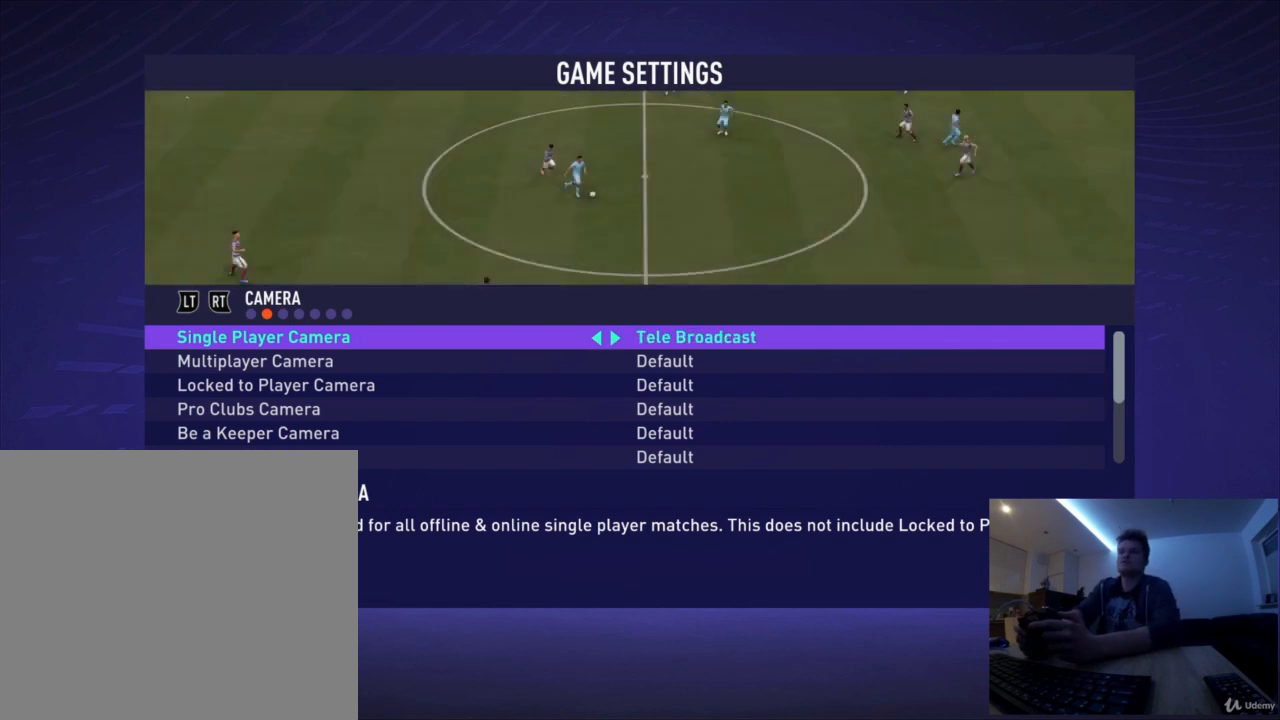
{"buttons": [], "left_stick": "center", "events": [[375, "left_stick", "down"], [458, "left_stick", "center"]]}
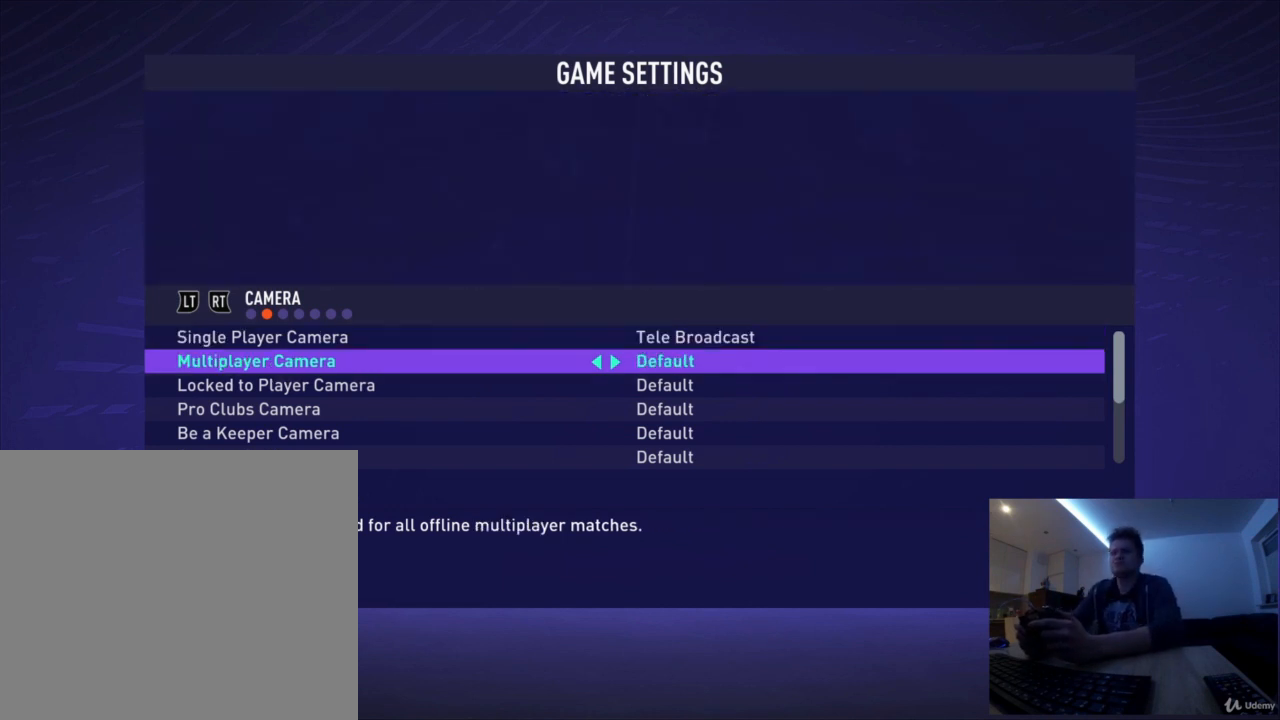
{"buttons": [], "left_stick": "center", "events": []}
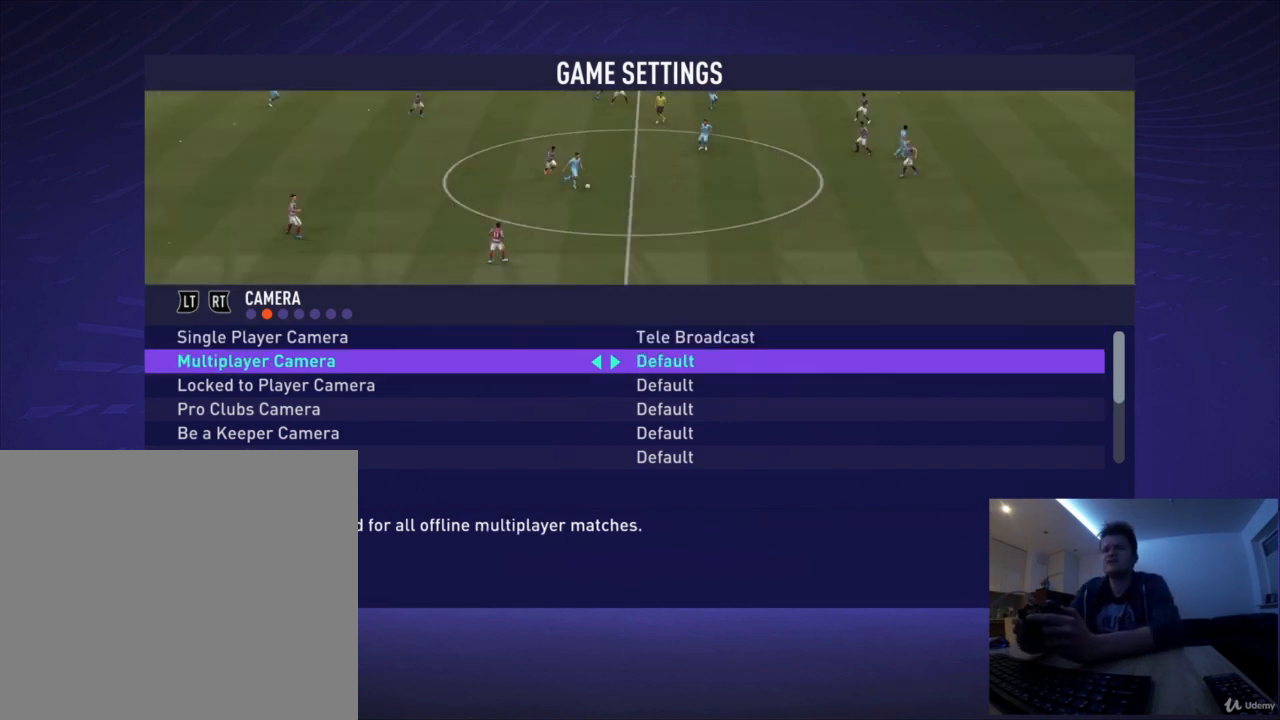
{"buttons": [], "left_stick": "center", "events": [[375, "left_stick", "right"], [500, "left_stick", "center"]]}
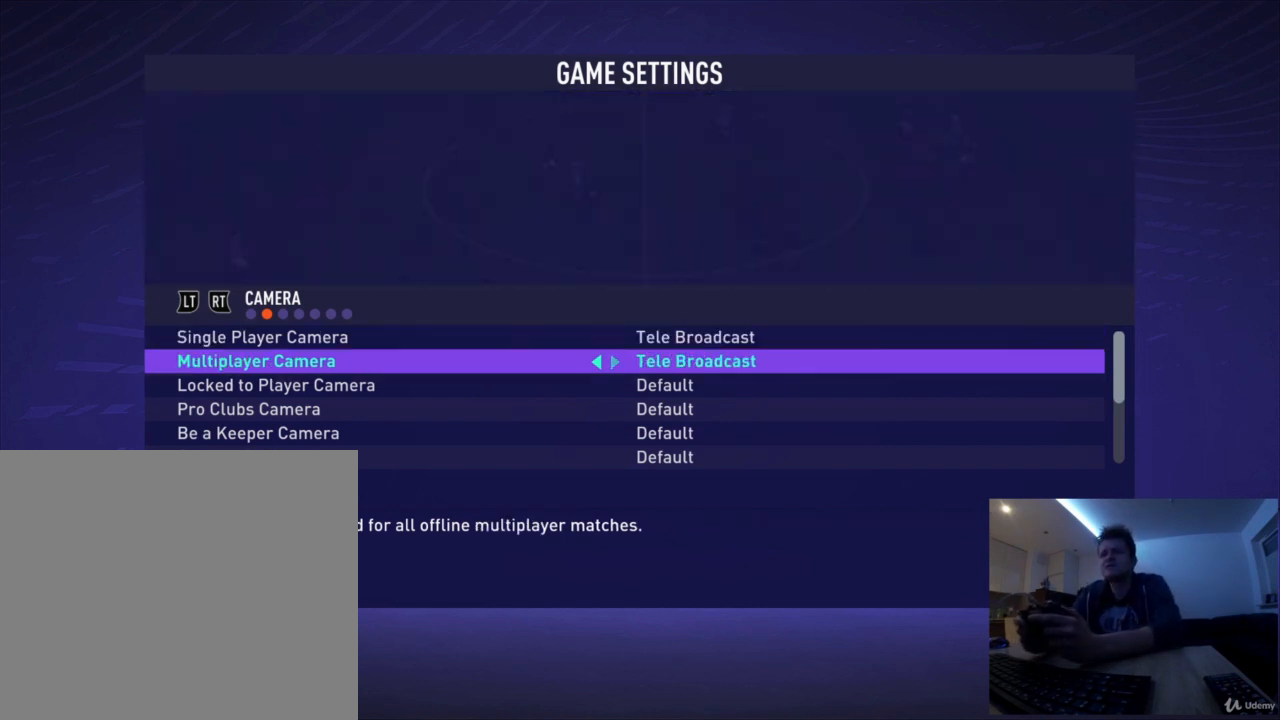
{"buttons": [], "left_stick": "center", "events": [[417, "left_stick", "down"], [501, "left_stick", "center"]]}
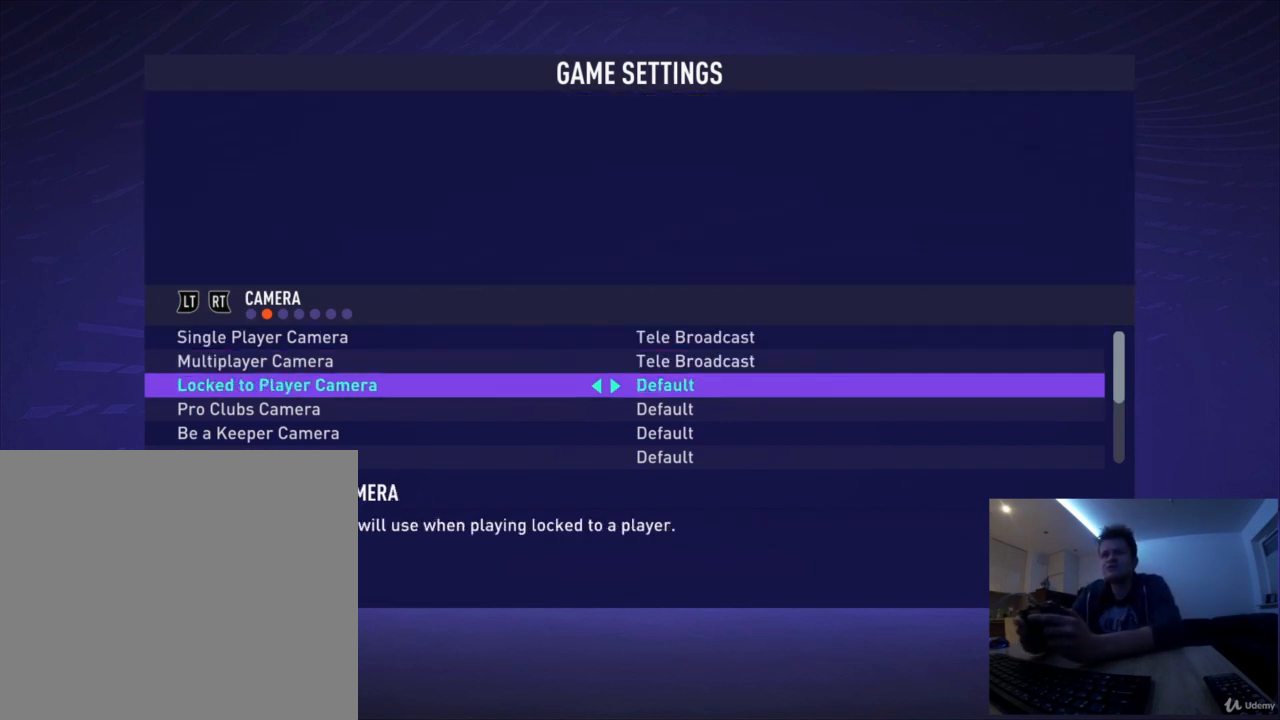
{"buttons": [], "left_stick": "right", "events": [[458, "left_stick", "right"]]}
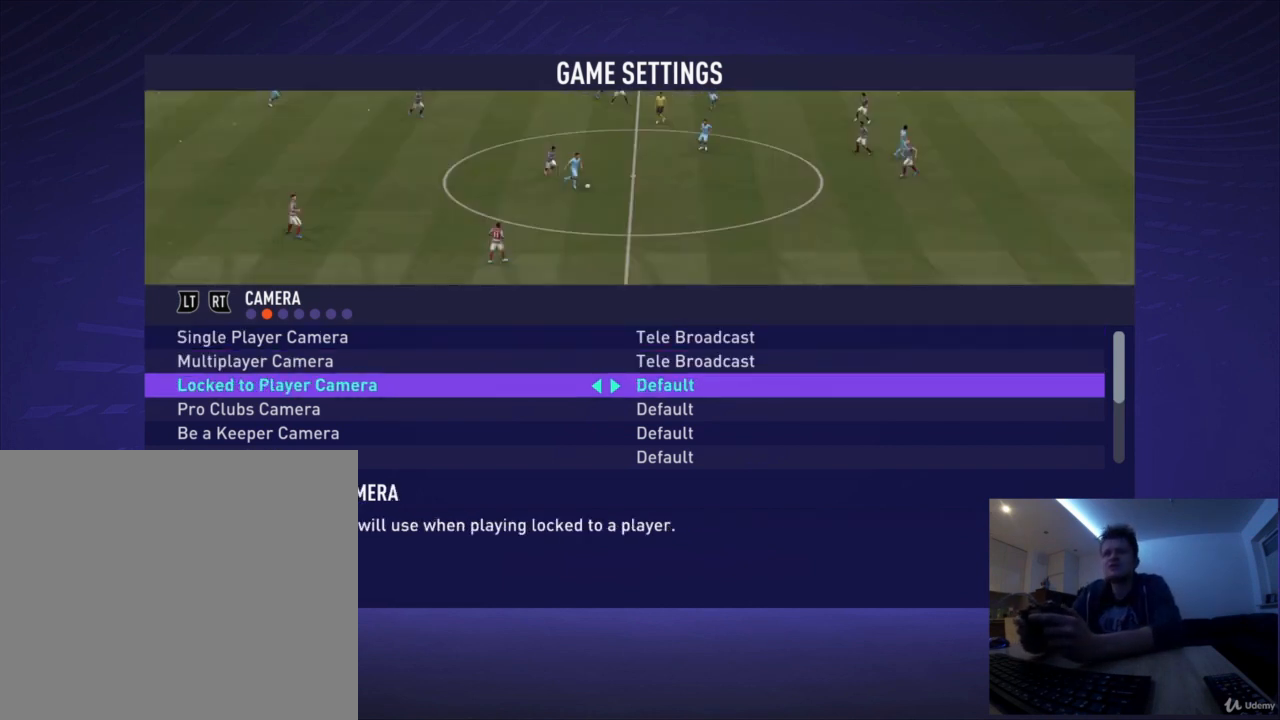
{"buttons": [], "left_stick": "center", "events": [[125, "left_stick", "center"], [417, "left_stick", "down"], [501, "left_stick", "center"]]}
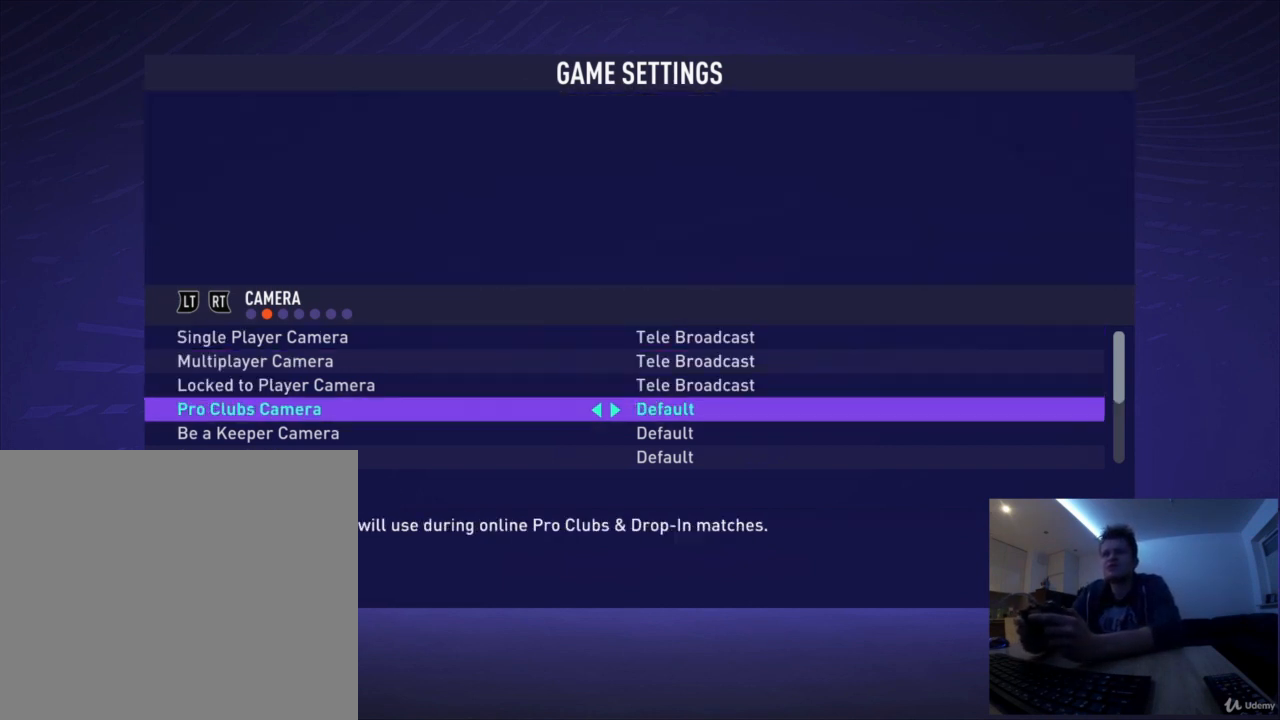
{"buttons": [], "left_stick": "center", "events": [[166, "left_stick", "right"], [291, "left_stick", "center"]]}
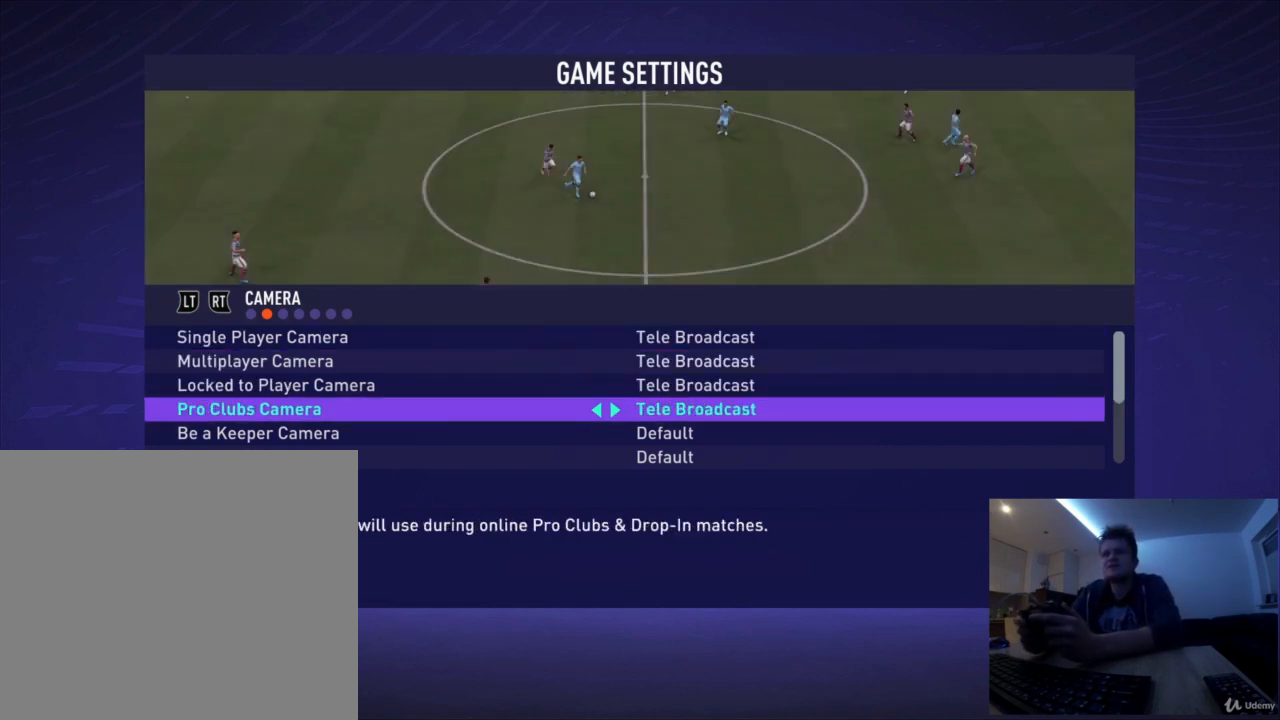
{"buttons": [], "left_stick": "center", "events": [[125, "left_stick", "down"], [250, "left_stick", "center"]]}
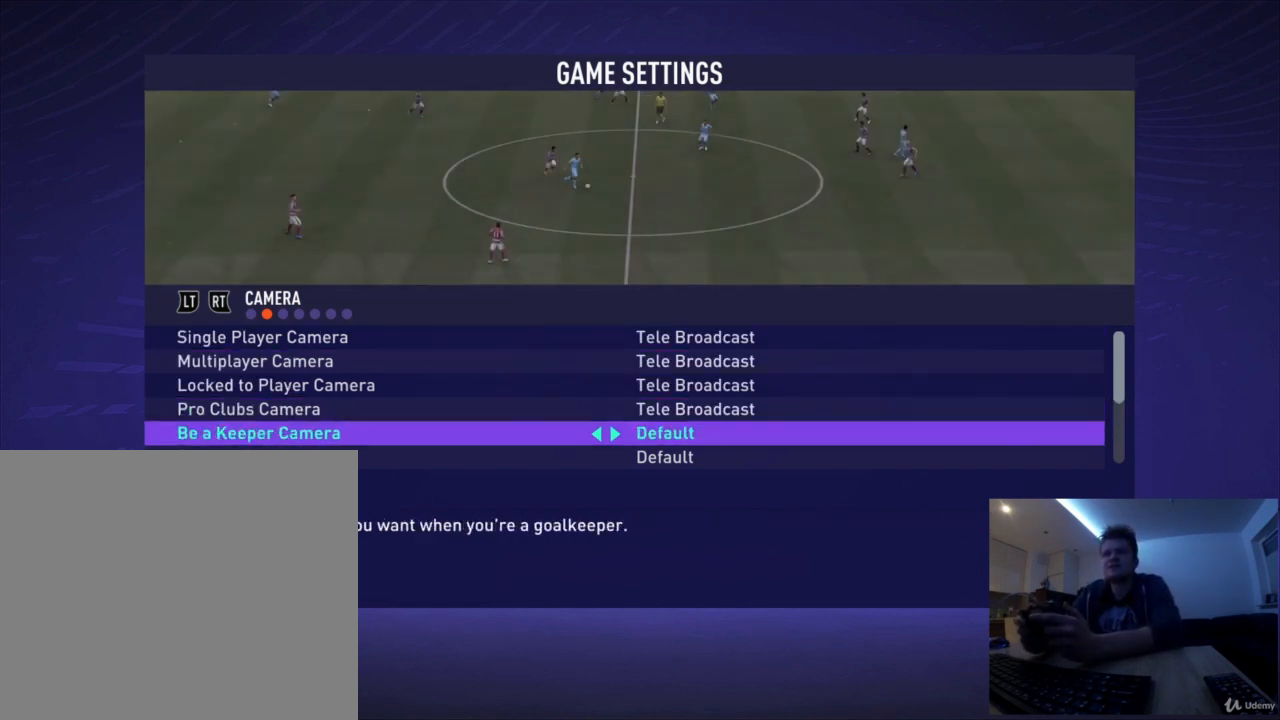
{"buttons": [], "left_stick": "left", "events": [[125, "left_stick", "right"], [250, "left_stick", "center"], [500, "left_stick", "left"]]}
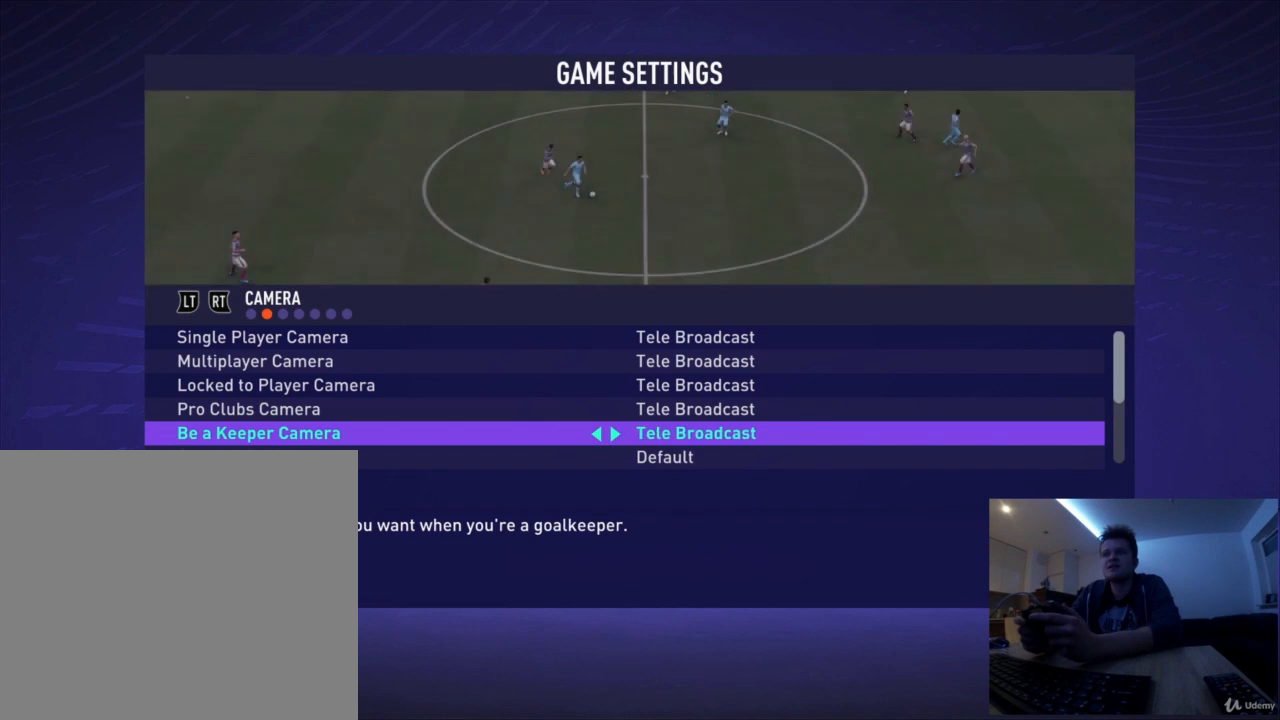
{"buttons": [], "left_stick": "center", "events": [[83, "left_stick", "center"], [250, "left_stick", "down"], [417, "left_stick", "center"]]}